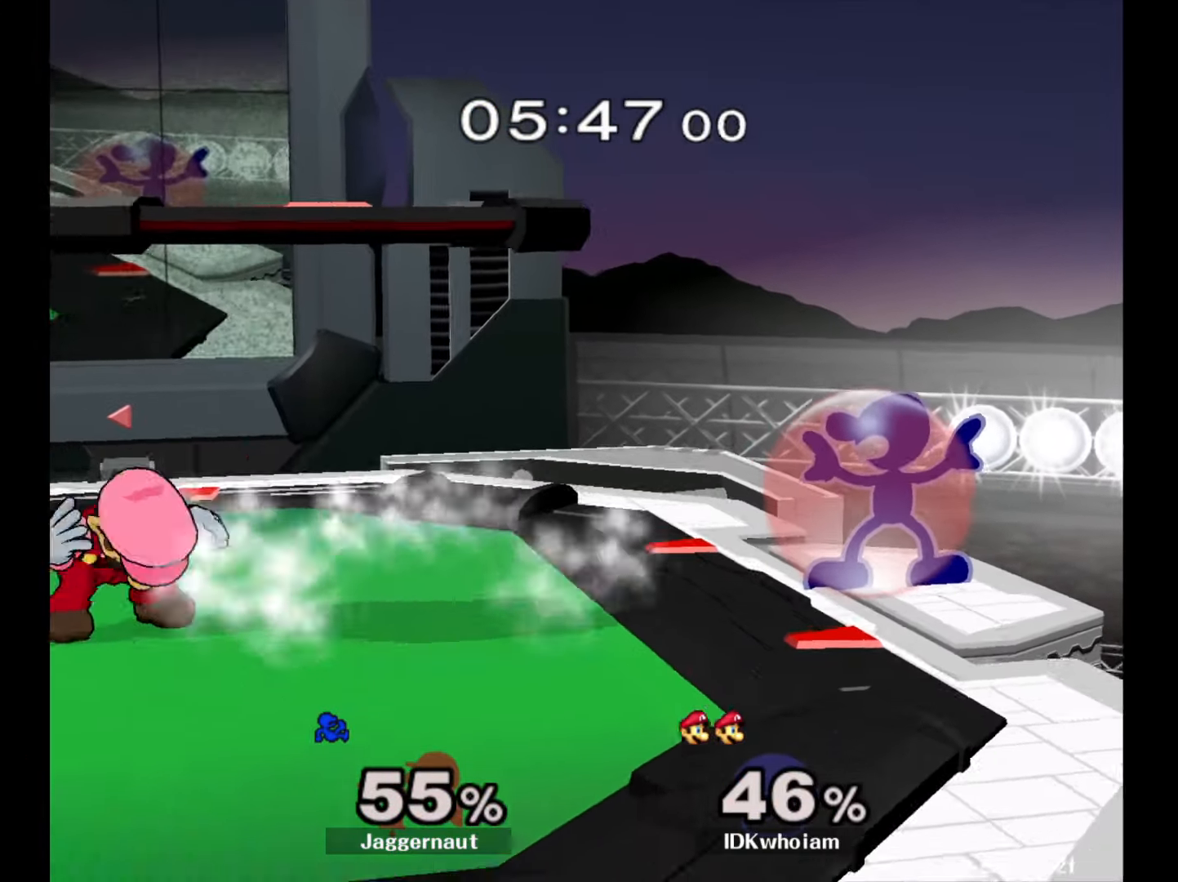
Gameplay with a controller (Nintendo layout); each line is a JSON object with the inputs held at the frame after it. "events" lists button and stick changes between this image and that frame as [ms after this image, input, new state], when the widget could be followed in between. Not read: L3 R3.
{"buttons": [], "left_stick": "left", "right_stick": "center", "events": [[150, "R1", "up"], [184, "Y", "down"], [200, "Y", "up"], [284, "A", "down"], [400, "A", "up"]]}
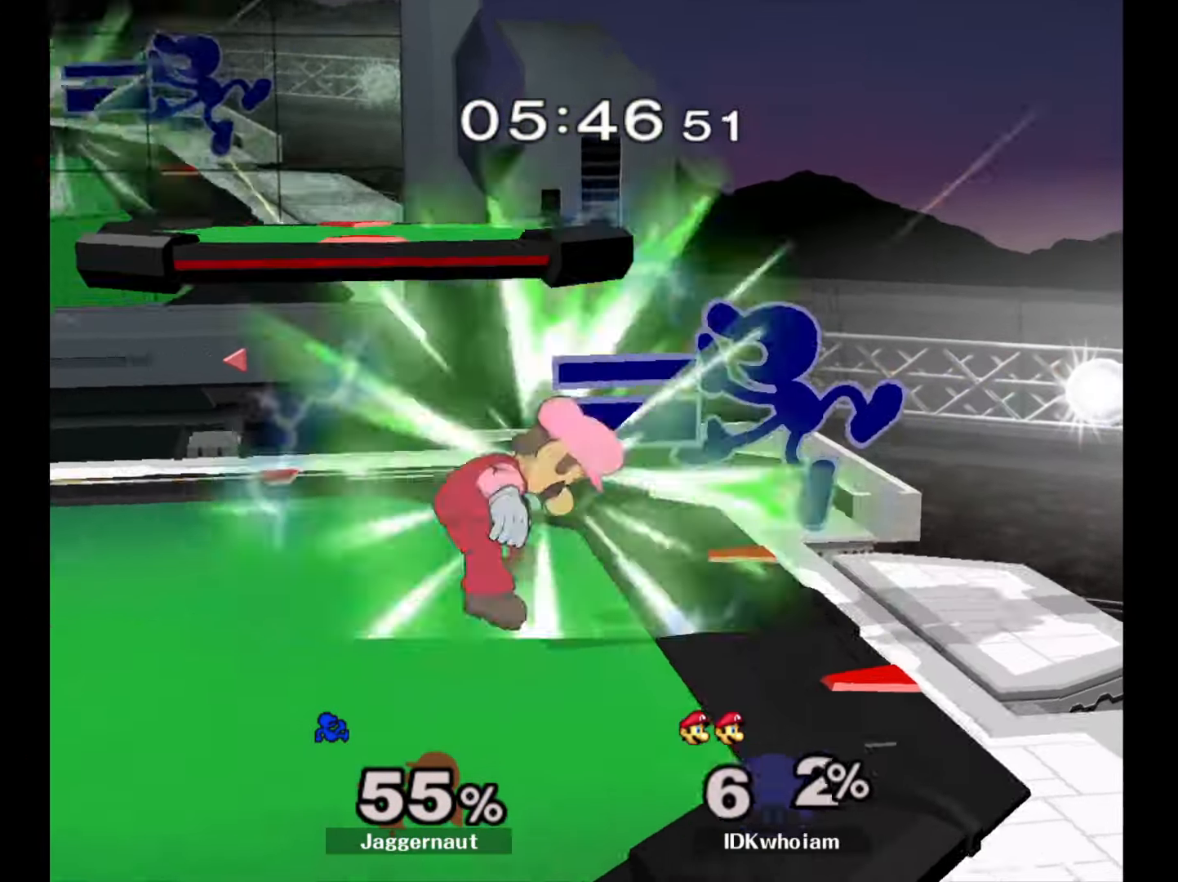
{"buttons": ["Y"], "left_stick": "left", "right_stick": "center", "events": [[100, "left_stick", "down-left"], [167, "R1", "down"], [284, "left_stick", "center"], [300, "R1", "up"], [384, "left_stick", "left"], [450, "Y", "down"]]}
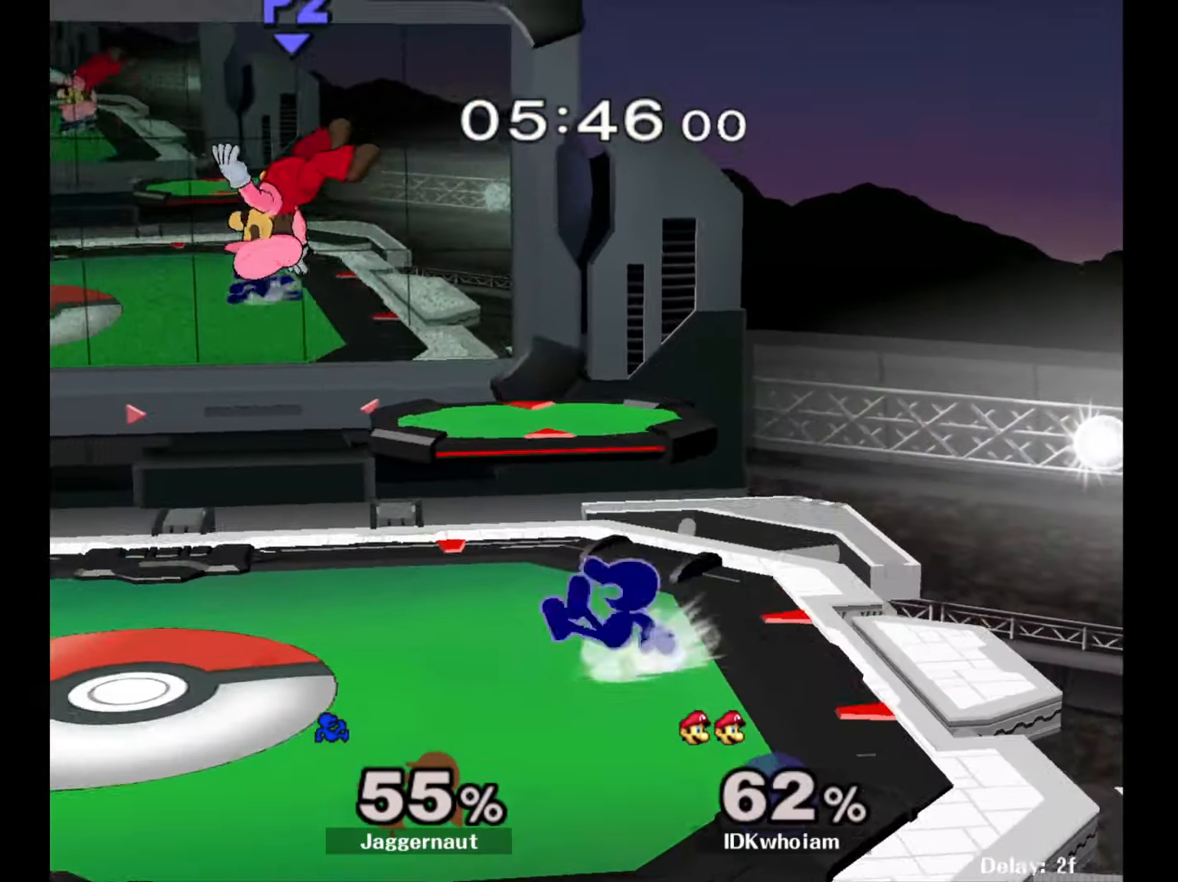
{"buttons": [], "left_stick": "up-right", "right_stick": "center", "events": [[150, "A", "down"], [250, "Y", "up"], [367, "left_stick", "up-right"], [384, "A", "up"]]}
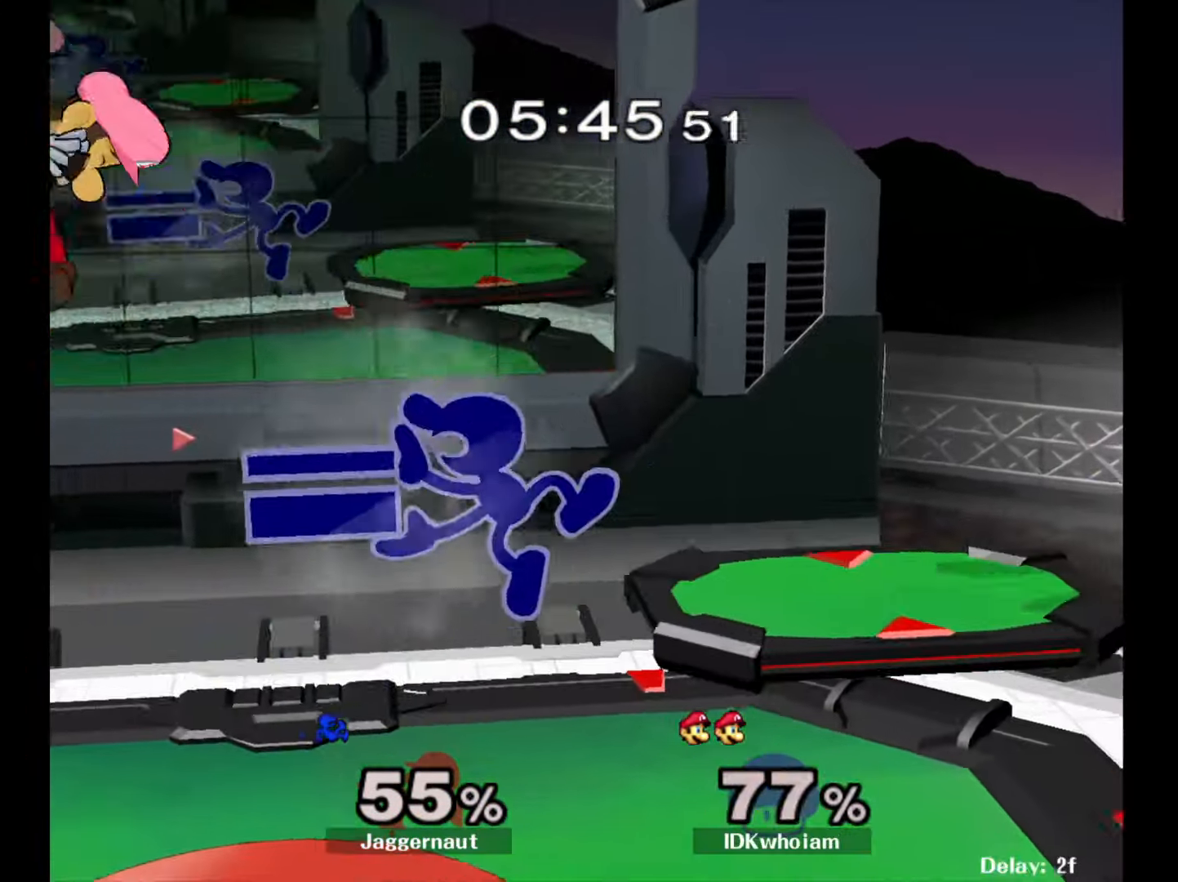
{"buttons": [], "left_stick": "center", "right_stick": "center", "events": [[17, "left_stick", "up-left"], [84, "left_stick", "left"], [317, "left_stick", "down-left"], [350, "R1", "down"], [484, "R1", "up"], [500, "left_stick", "center"]]}
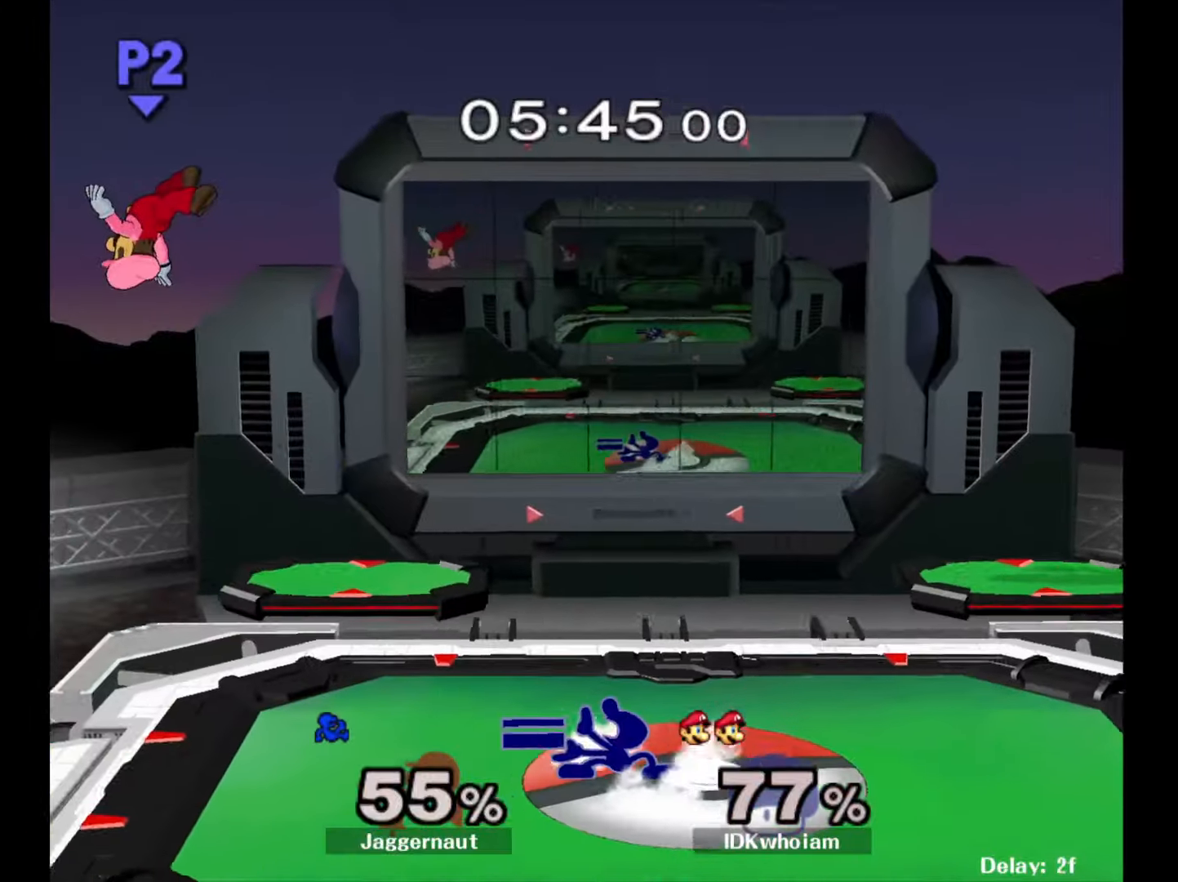
{"buttons": ["Y", "R1"], "left_stick": "down-left", "right_stick": "center", "events": [[84, "left_stick", "left"], [334, "Y", "down"], [350, "left_stick", "down-left"], [417, "R1", "down"]]}
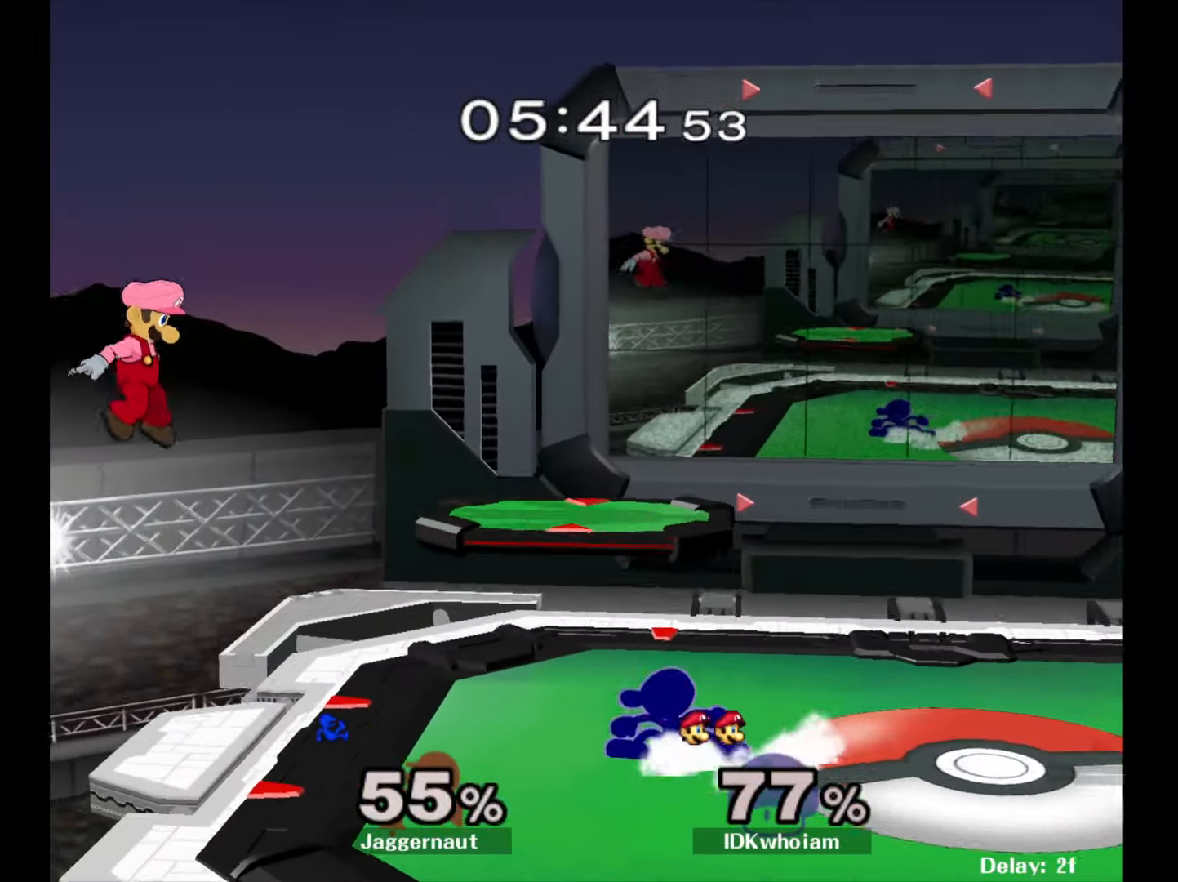
{"buttons": ["A"], "left_stick": "center", "right_stick": "center", "events": [[17, "Y", "up"], [34, "left_stick", "left"], [67, "R1", "up"], [300, "left_stick", "center"], [417, "left_stick", "left"], [434, "A", "down"], [467, "left_stick", "center"]]}
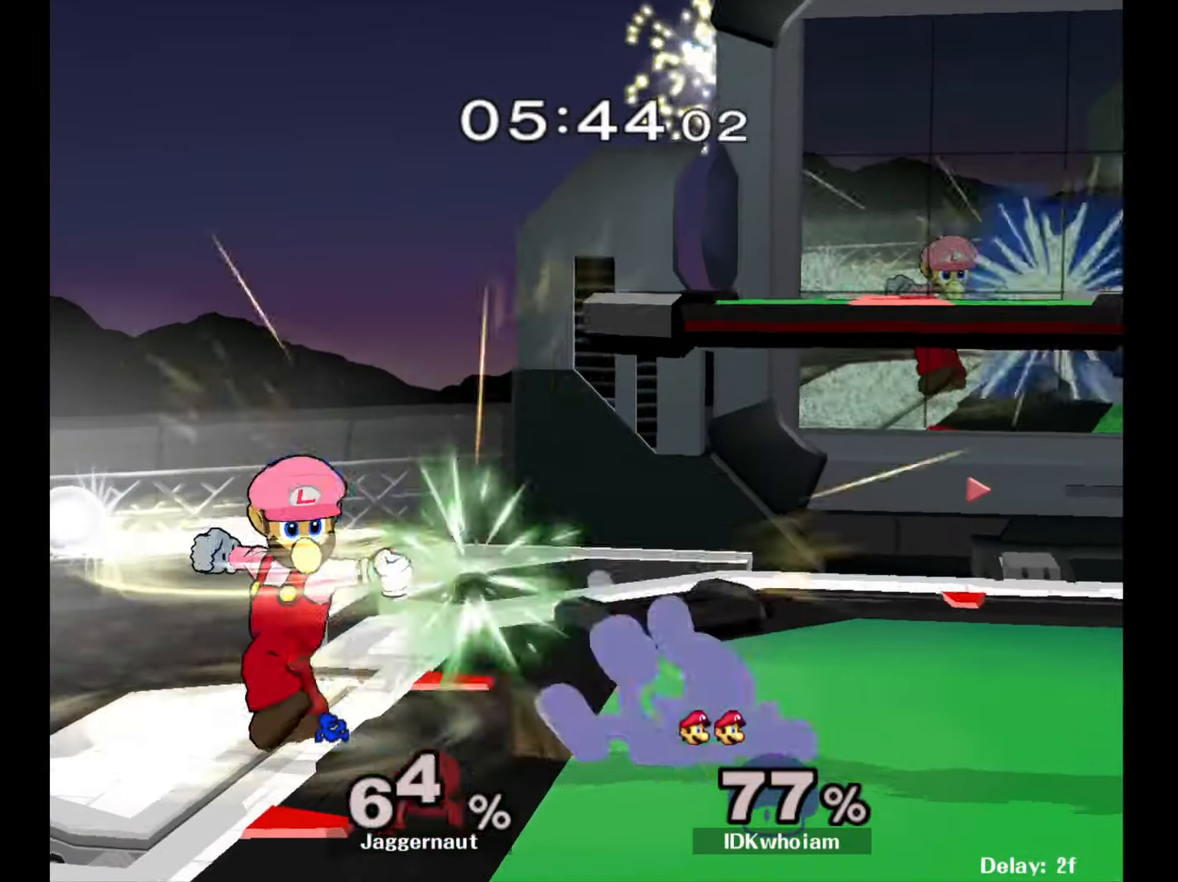
{"buttons": [], "left_stick": "center", "right_stick": "center", "events": [[17, "A", "up"]]}
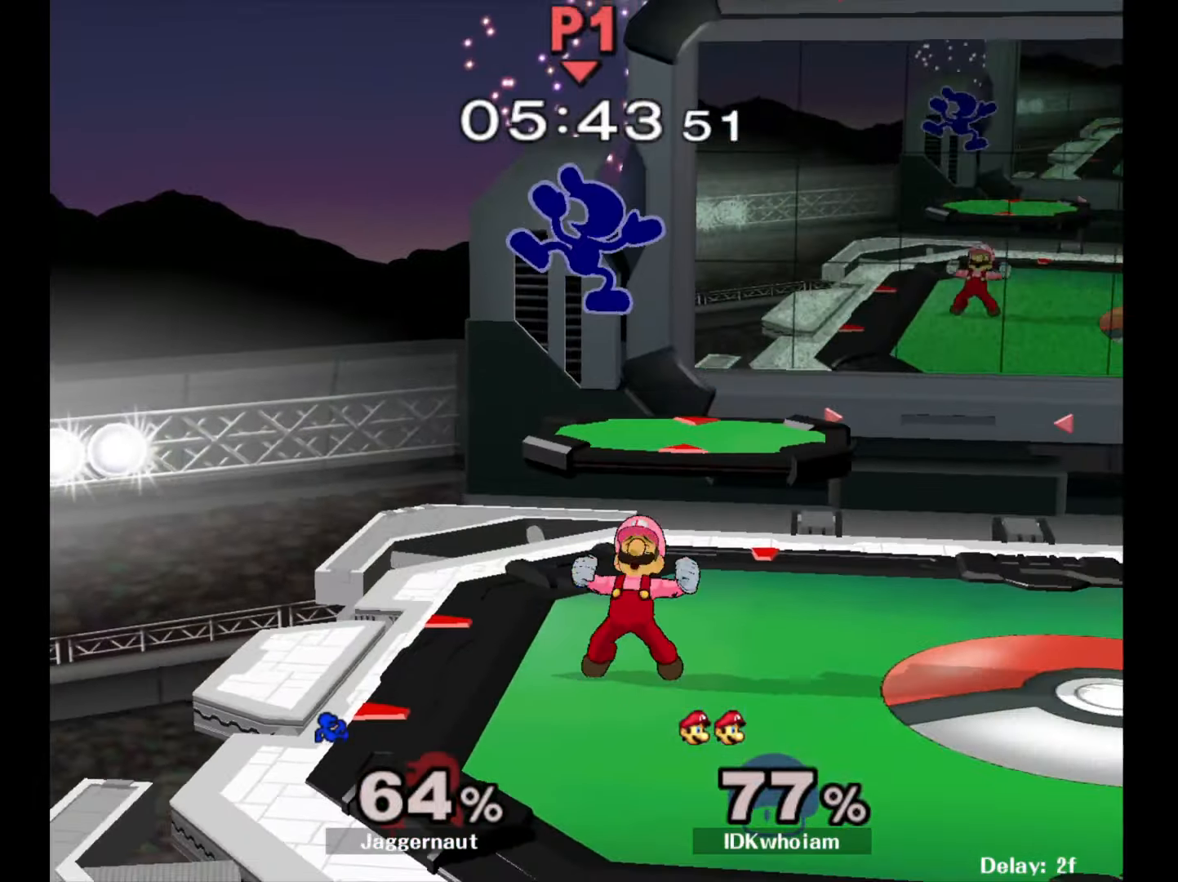
{"buttons": ["Y"], "left_stick": "center", "right_stick": "center", "events": [[200, "left_stick", "right"], [350, "left_stick", "center"], [467, "Y", "down"]]}
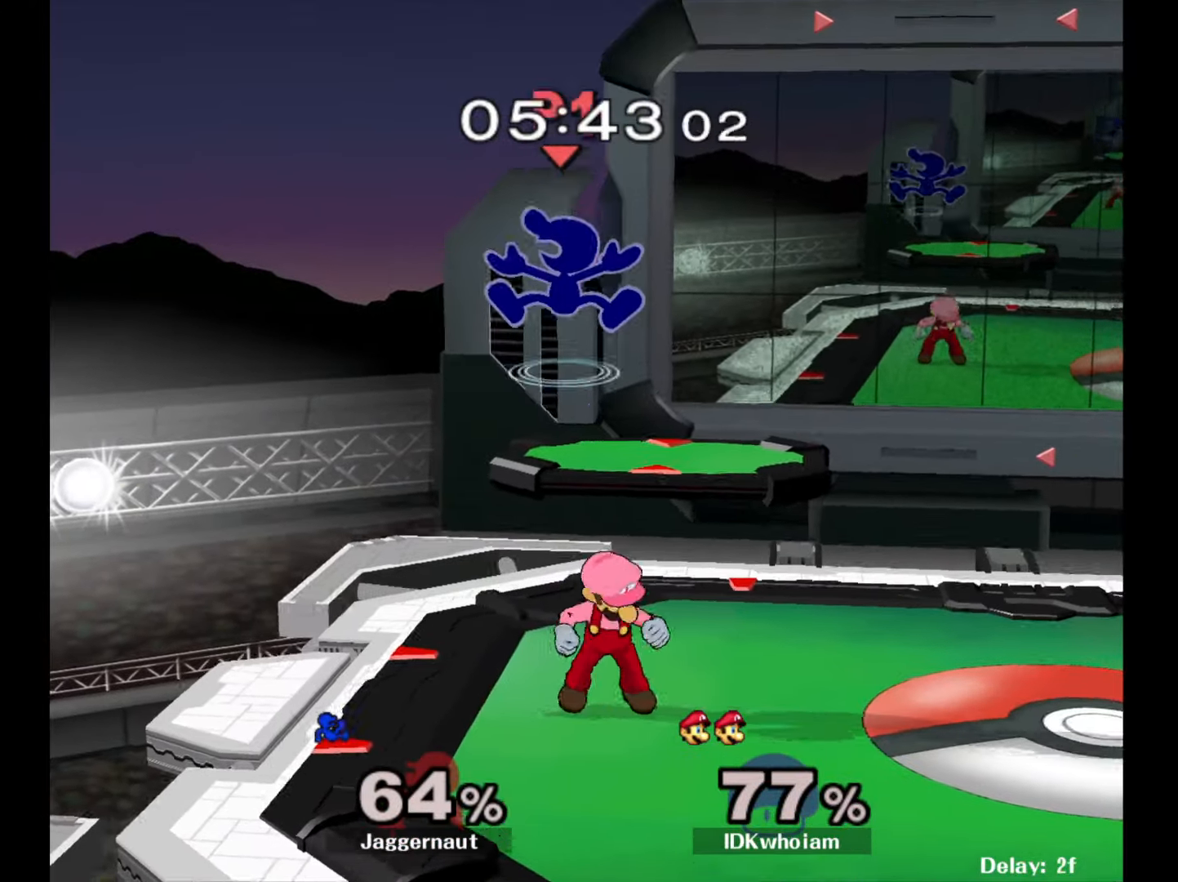
{"buttons": [], "left_stick": "down", "right_stick": "center", "events": [[84, "left_stick", "up-right"], [100, "Y", "up"], [234, "right_stick", "down"], [284, "left_stick", "center"], [334, "right_stick", "center"], [367, "left_stick", "down"]]}
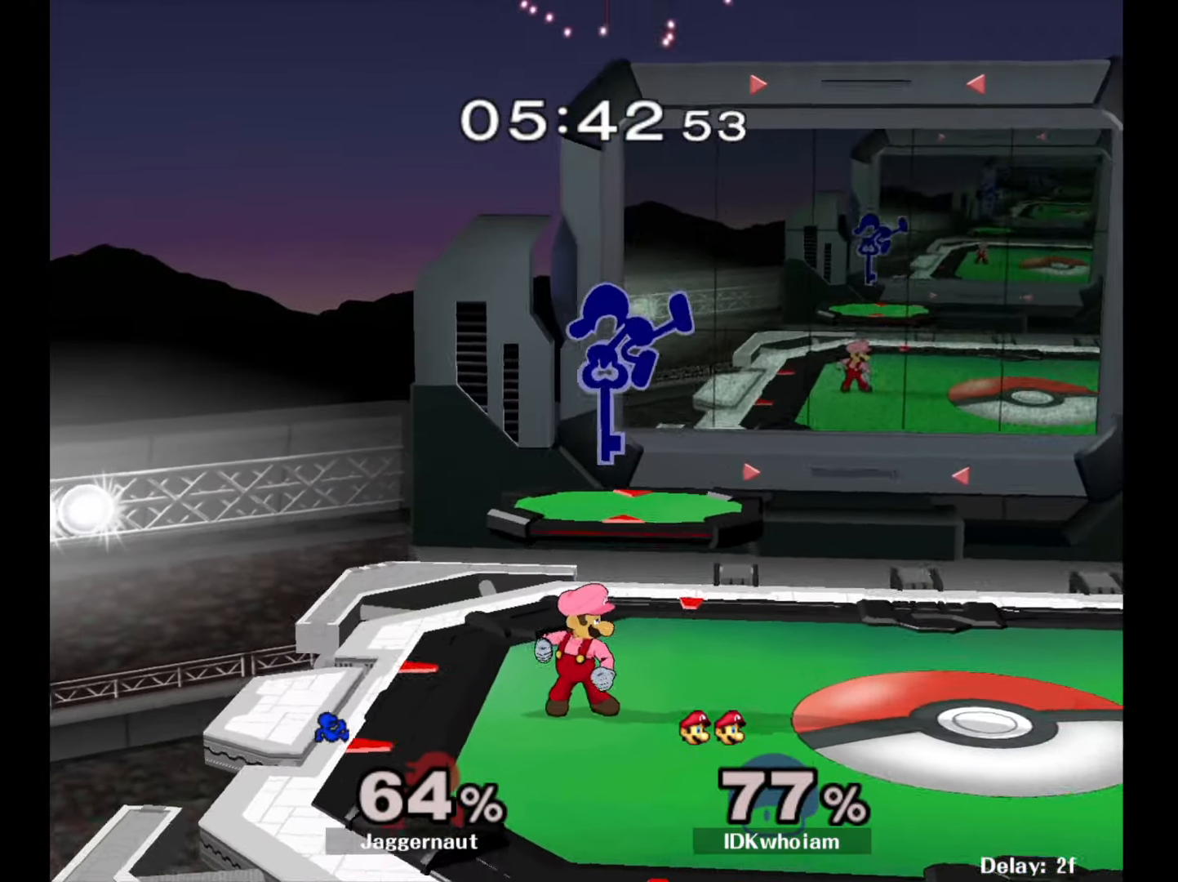
{"buttons": ["R1"], "left_stick": "right", "right_stick": "center", "events": [[67, "left_stick", "right"], [184, "R1", "down"]]}
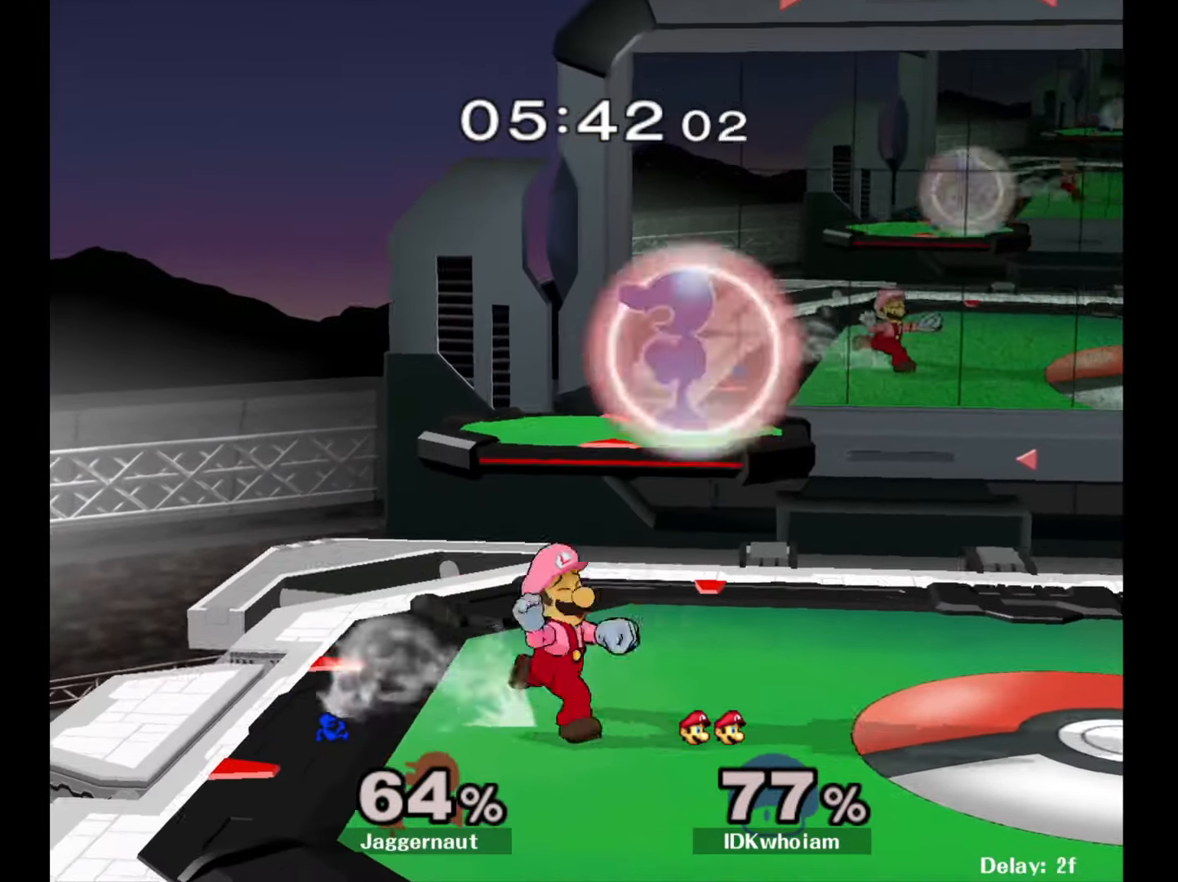
{"buttons": ["R1"], "left_stick": "down", "right_stick": "right", "events": [[434, "left_stick", "down"], [500, "right_stick", "right"]]}
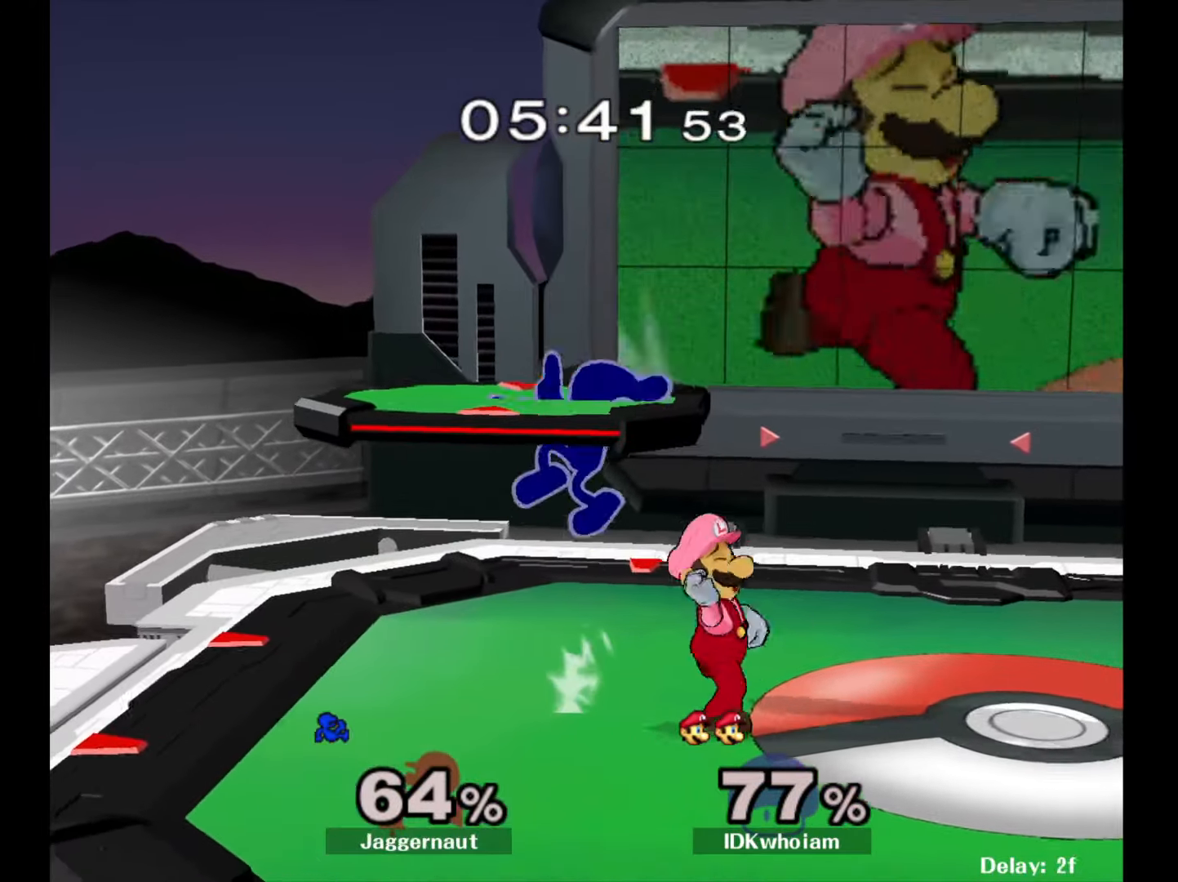
{"buttons": [], "left_stick": "center", "right_stick": "center", "events": [[17, "R1", "up"], [34, "right_stick", "center"], [100, "left_stick", "right"], [250, "R1", "down"], [417, "R1", "up"], [467, "left_stick", "center"]]}
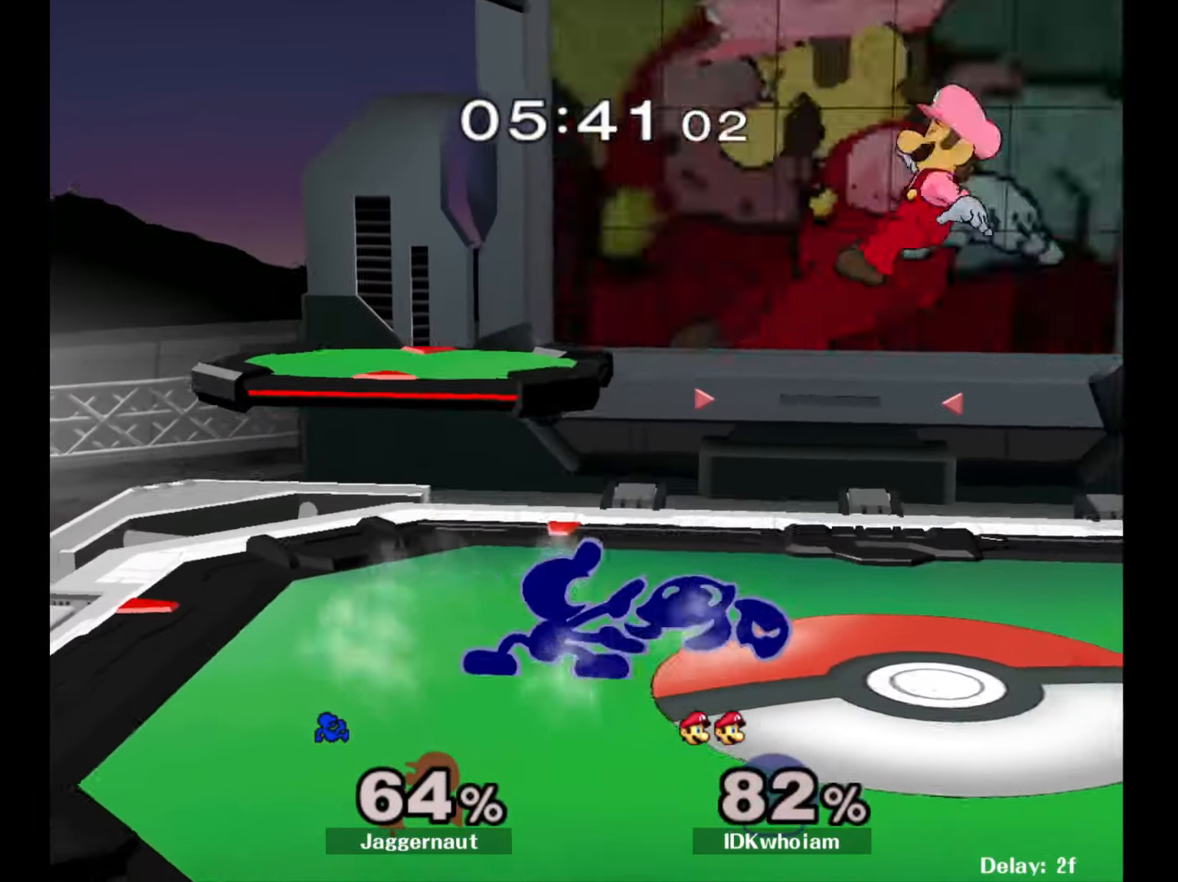
{"buttons": [], "left_stick": "left", "right_stick": "center", "events": [[100, "left_stick", "right"], [150, "Y", "down"], [250, "A", "down"], [300, "Y", "up"], [350, "left_stick", "left"], [384, "A", "up"]]}
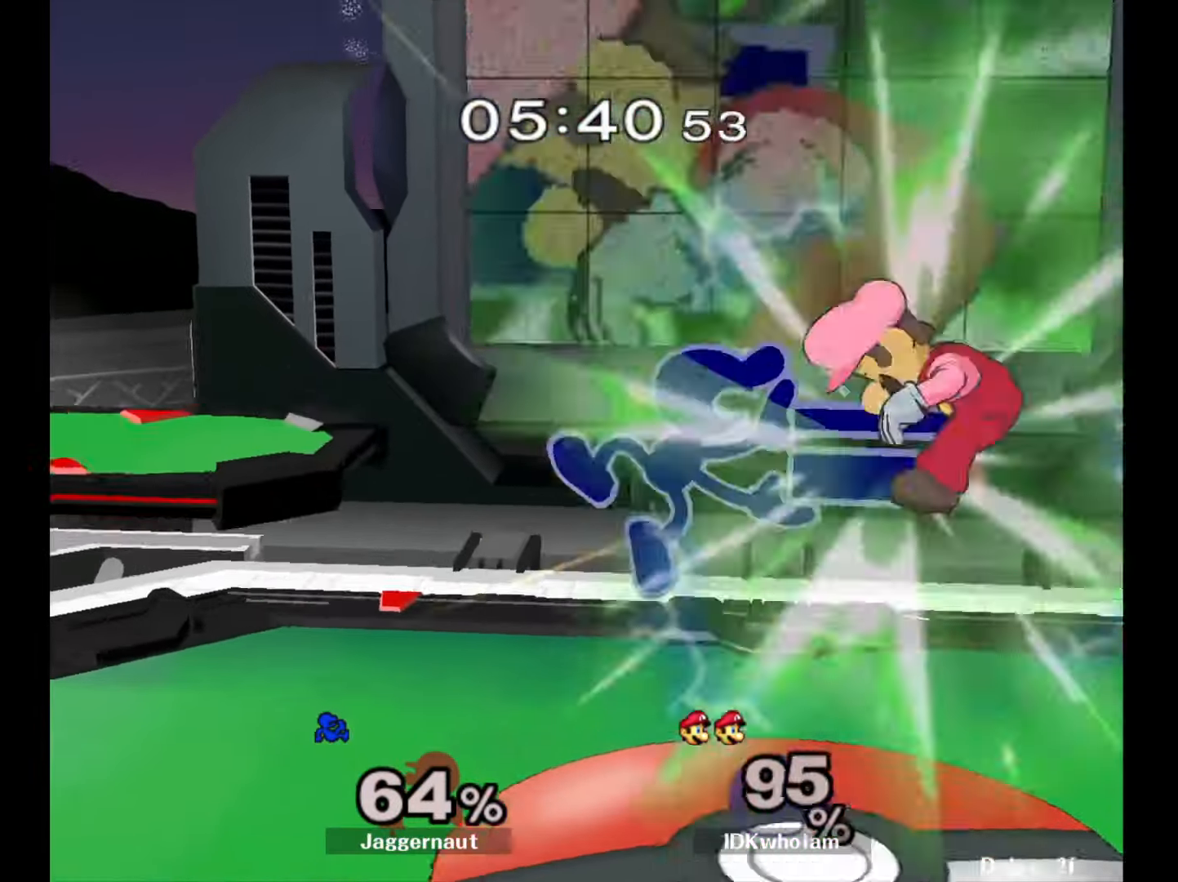
{"buttons": [], "left_stick": "right", "right_stick": "center", "events": [[117, "left_stick", "right"]]}
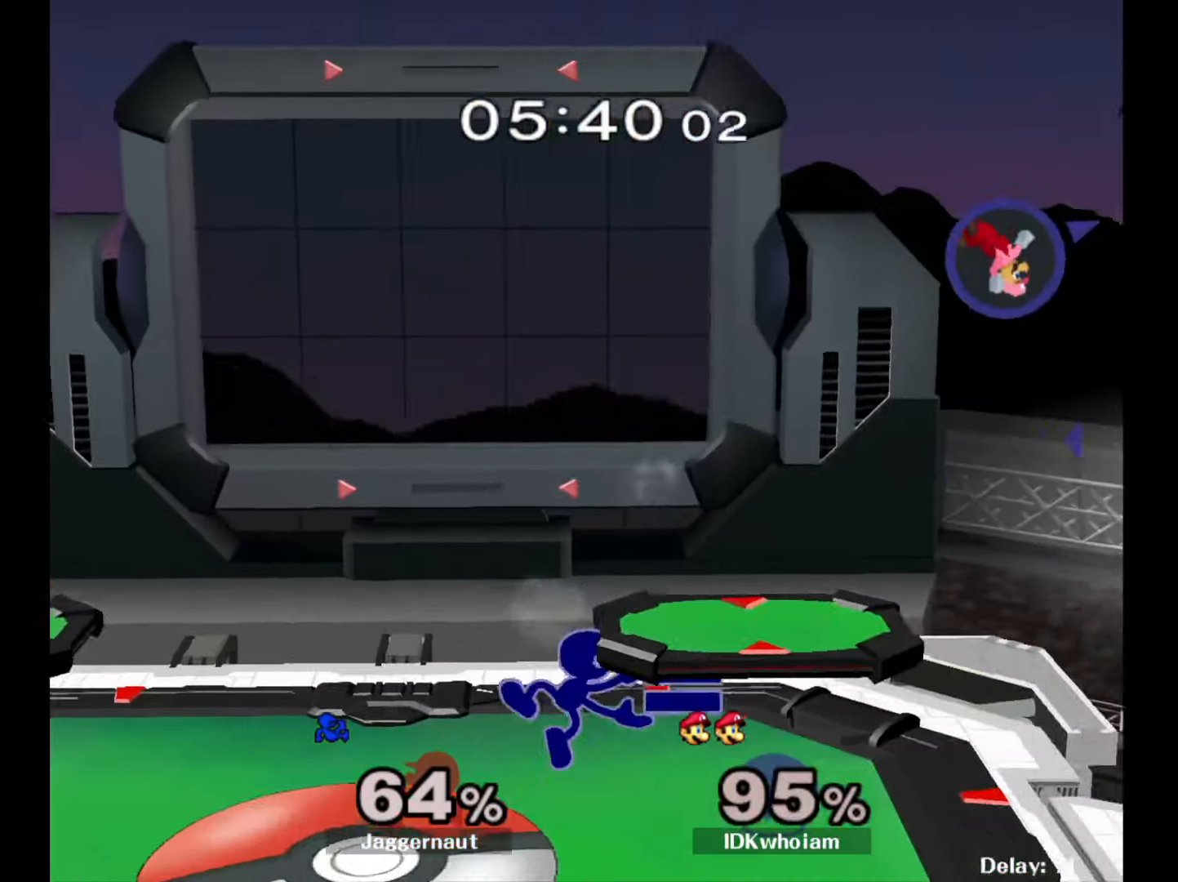
{"buttons": ["Y", "R1"], "left_stick": "down-right", "right_stick": "center", "events": [[17, "left_stick", "down-right"], [117, "R1", "down"], [250, "R1", "up"], [284, "left_stick", "center"], [384, "Y", "down"], [384, "left_stick", "down-right"], [467, "R1", "down"]]}
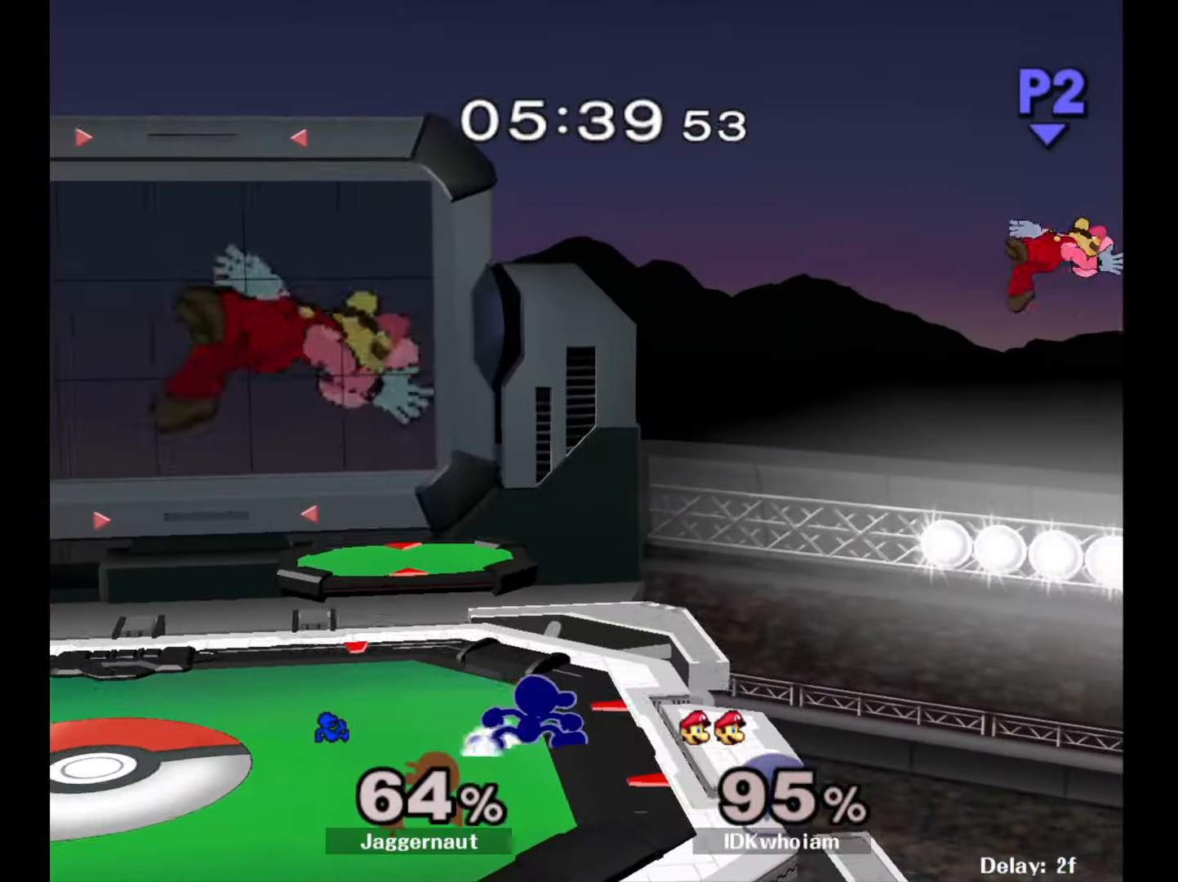
{"buttons": [], "left_stick": "center", "right_stick": "center", "events": [[50, "Y", "up"], [67, "left_stick", "center"], [100, "R1", "up"]]}
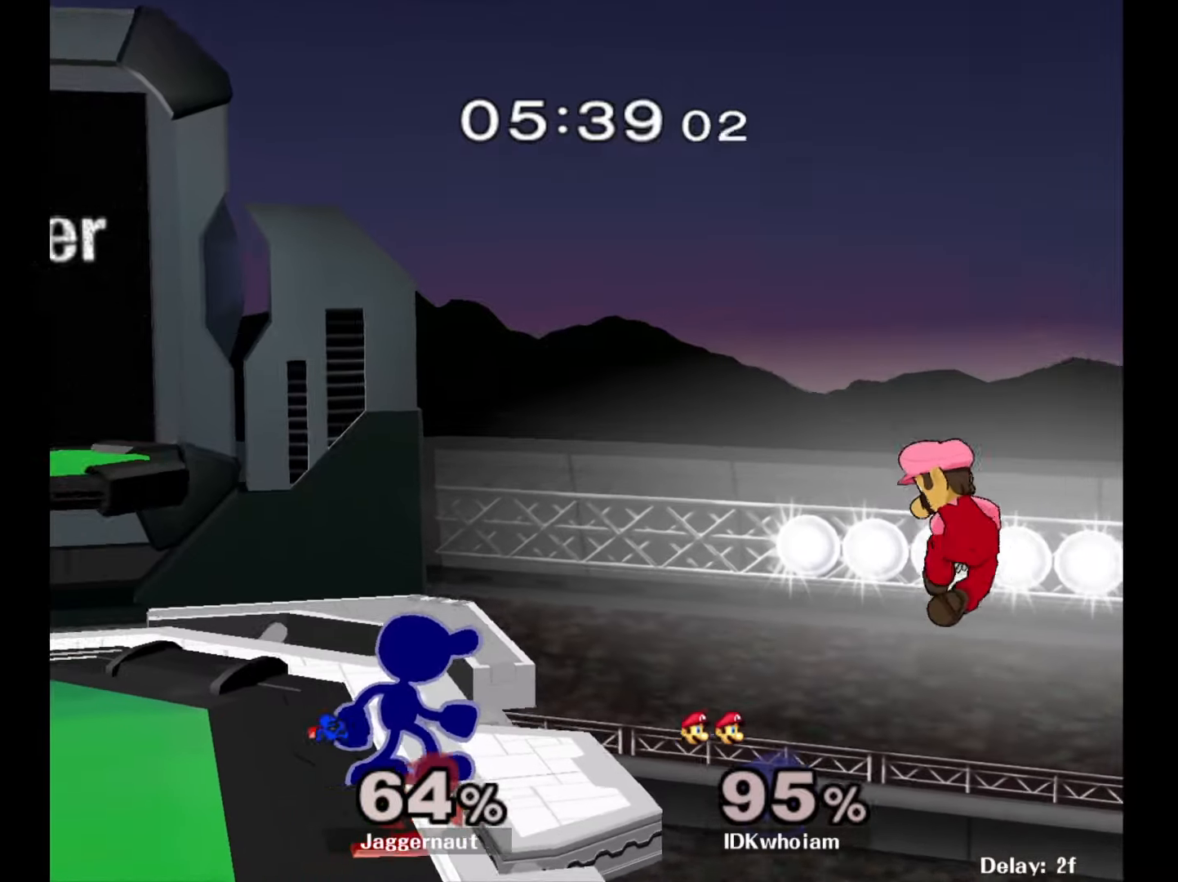
{"buttons": ["R1"], "left_stick": "center", "right_stick": "center", "events": [[384, "R1", "down"]]}
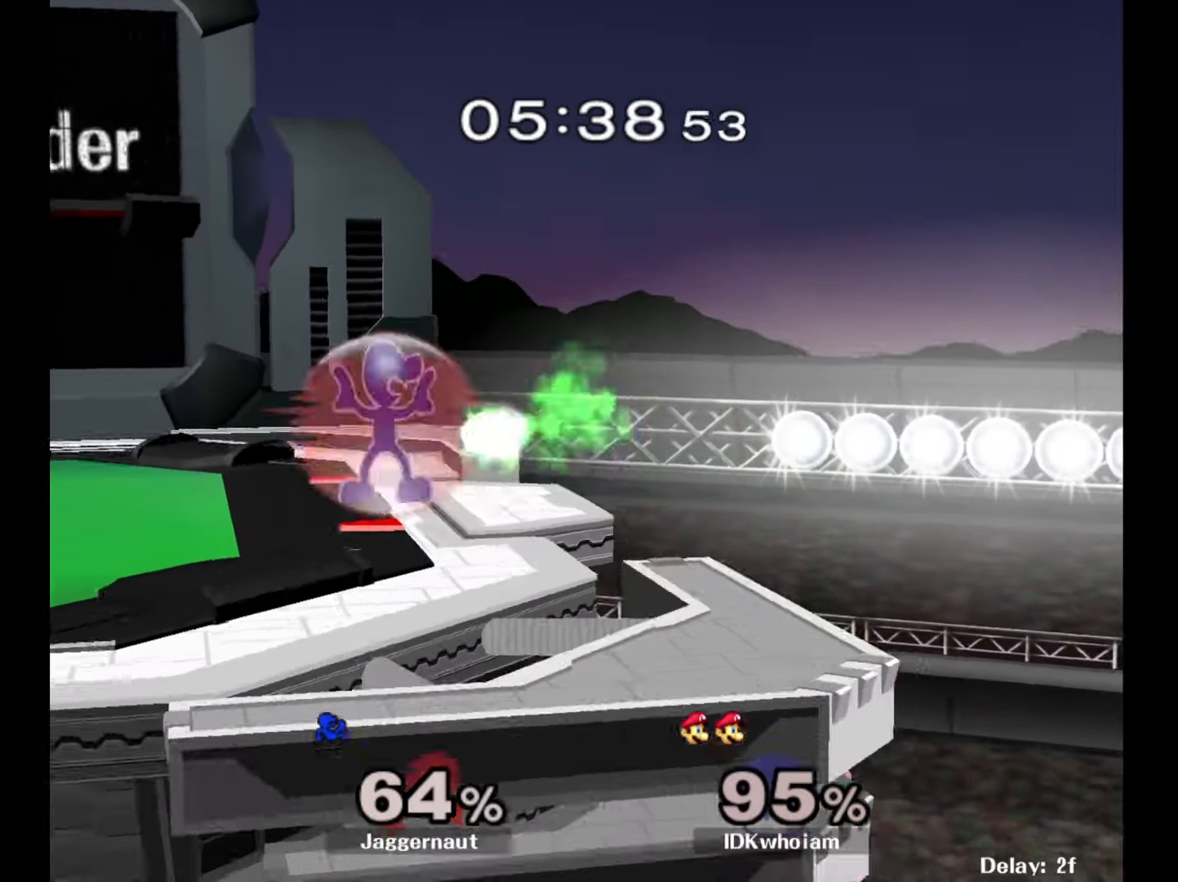
{"buttons": [], "left_stick": "right", "right_stick": "center", "events": [[134, "R1", "up"], [367, "left_stick", "right"]]}
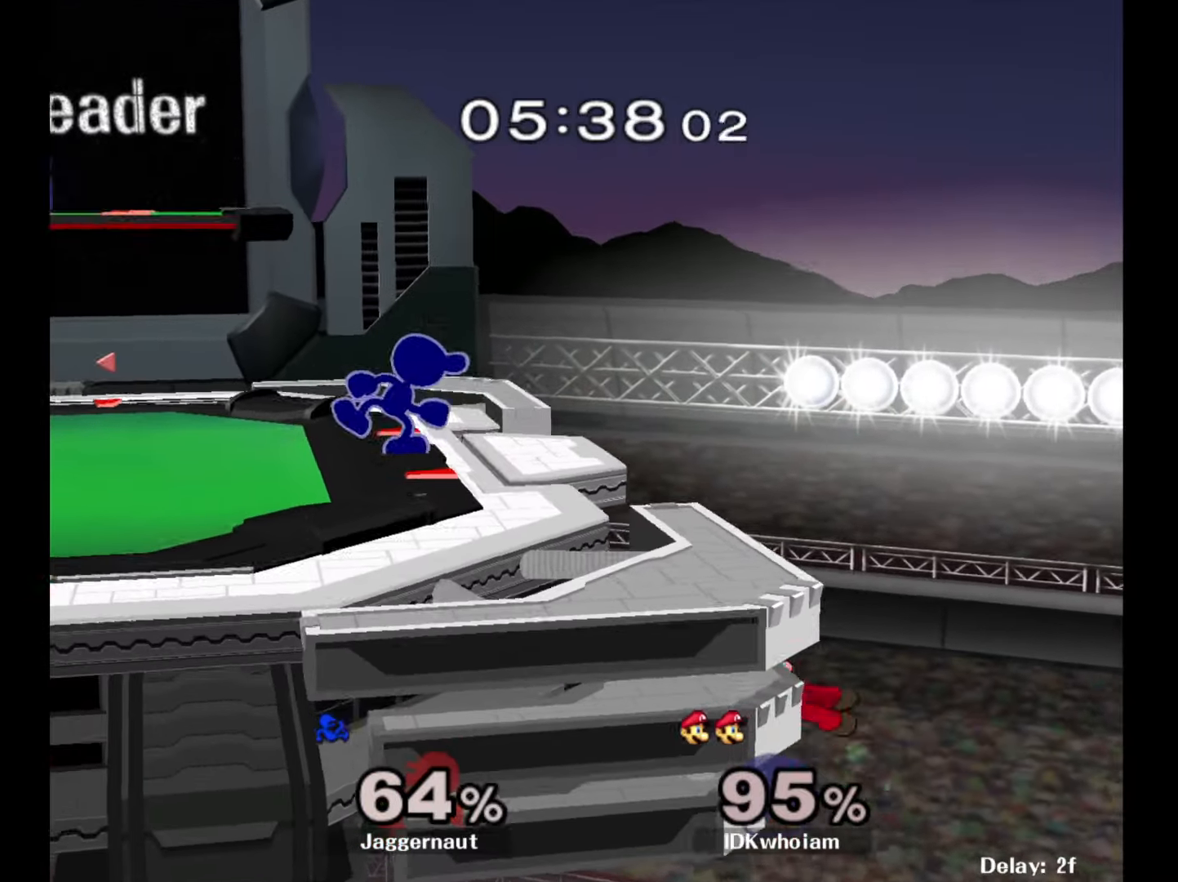
{"buttons": [], "left_stick": "down", "right_stick": "center", "events": [[267, "left_stick", "down"]]}
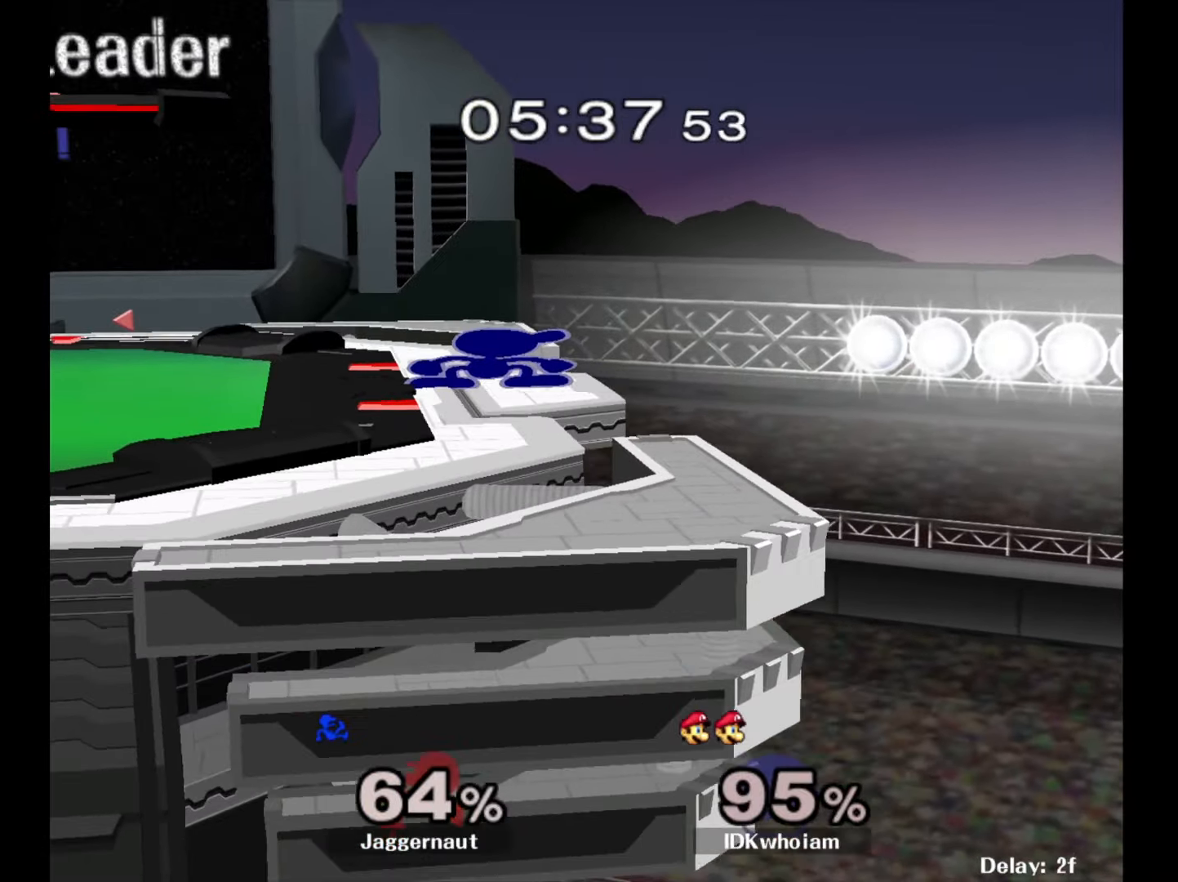
{"buttons": [], "left_stick": "down", "right_stick": "center", "events": [[334, "A", "down"], [500, "A", "up"]]}
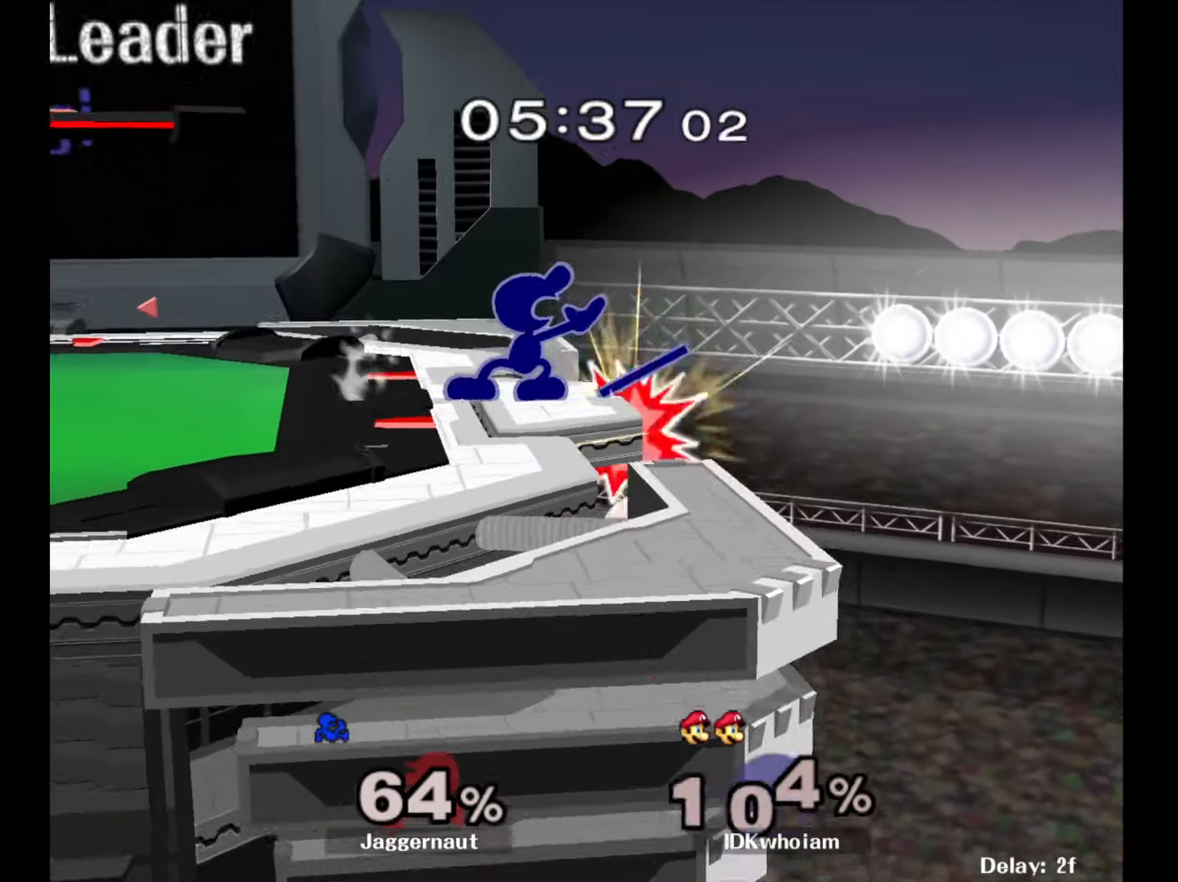
{"buttons": [], "left_stick": "center", "right_stick": "center", "events": [[300, "left_stick", "center"]]}
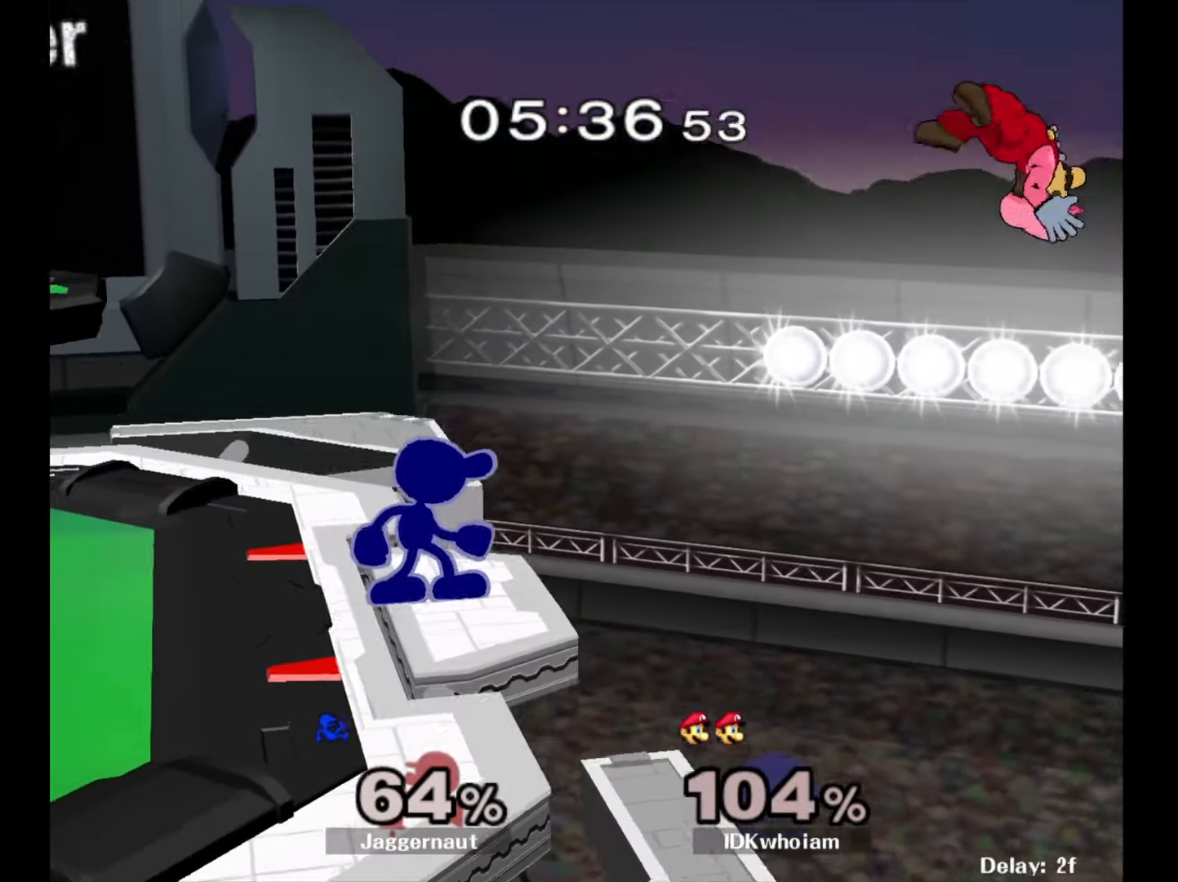
{"buttons": [], "left_stick": "center", "right_stick": "center", "events": []}
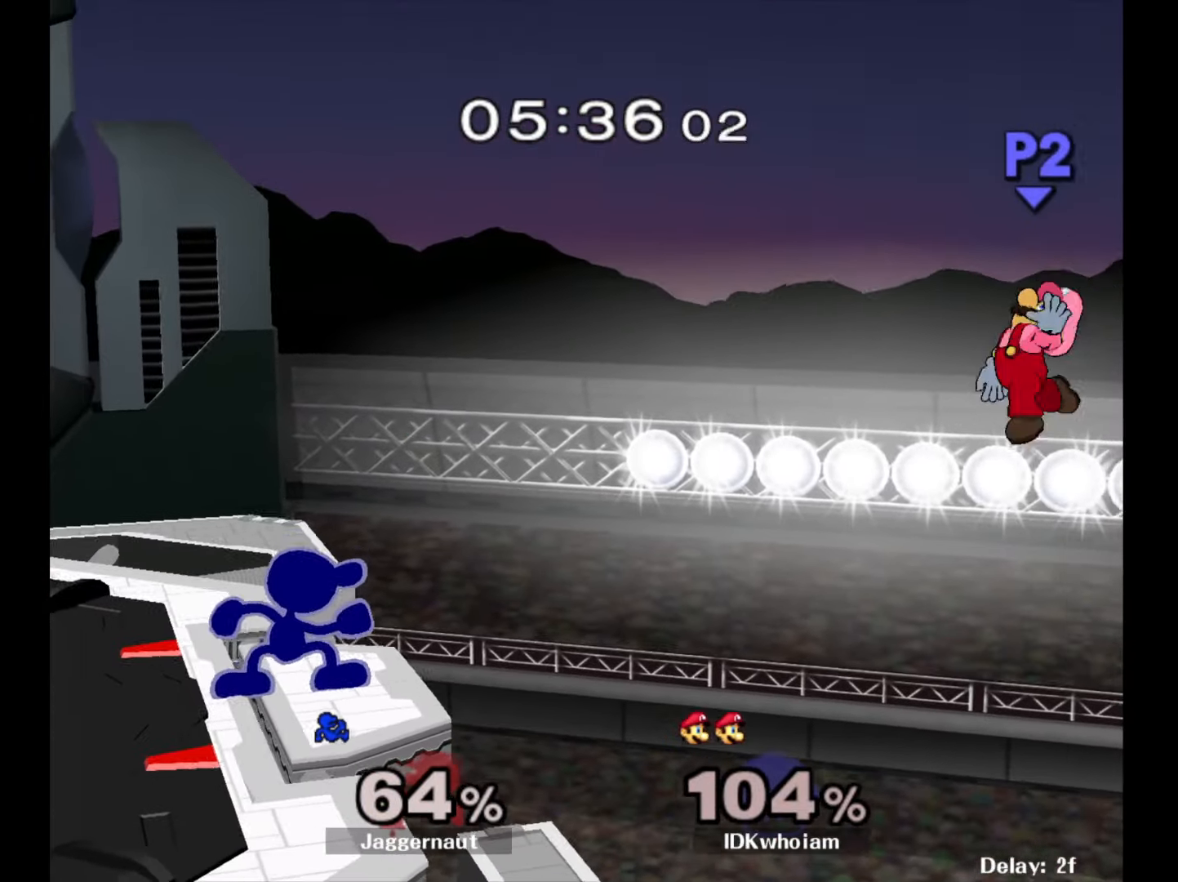
{"buttons": [], "left_stick": "center", "right_stick": "center", "events": []}
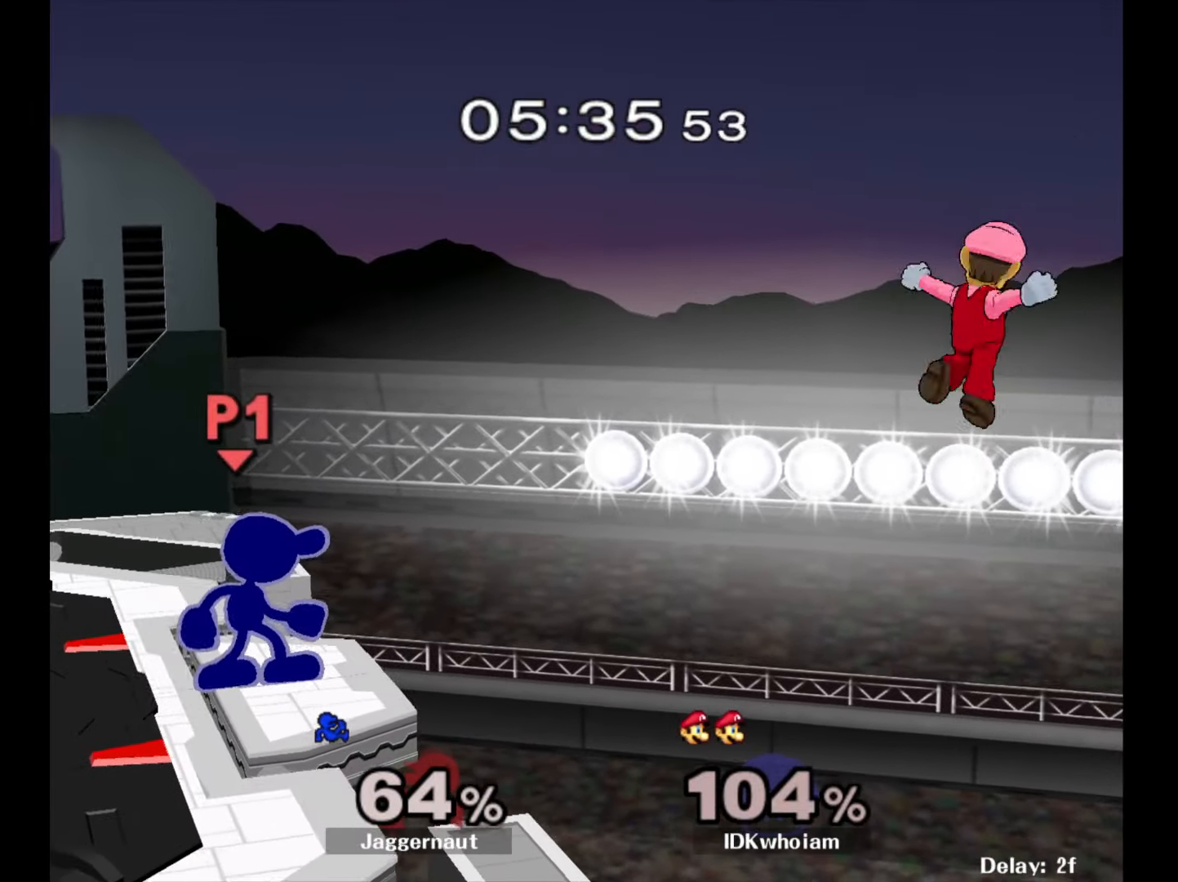
{"buttons": [], "left_stick": "center", "right_stick": "center", "events": []}
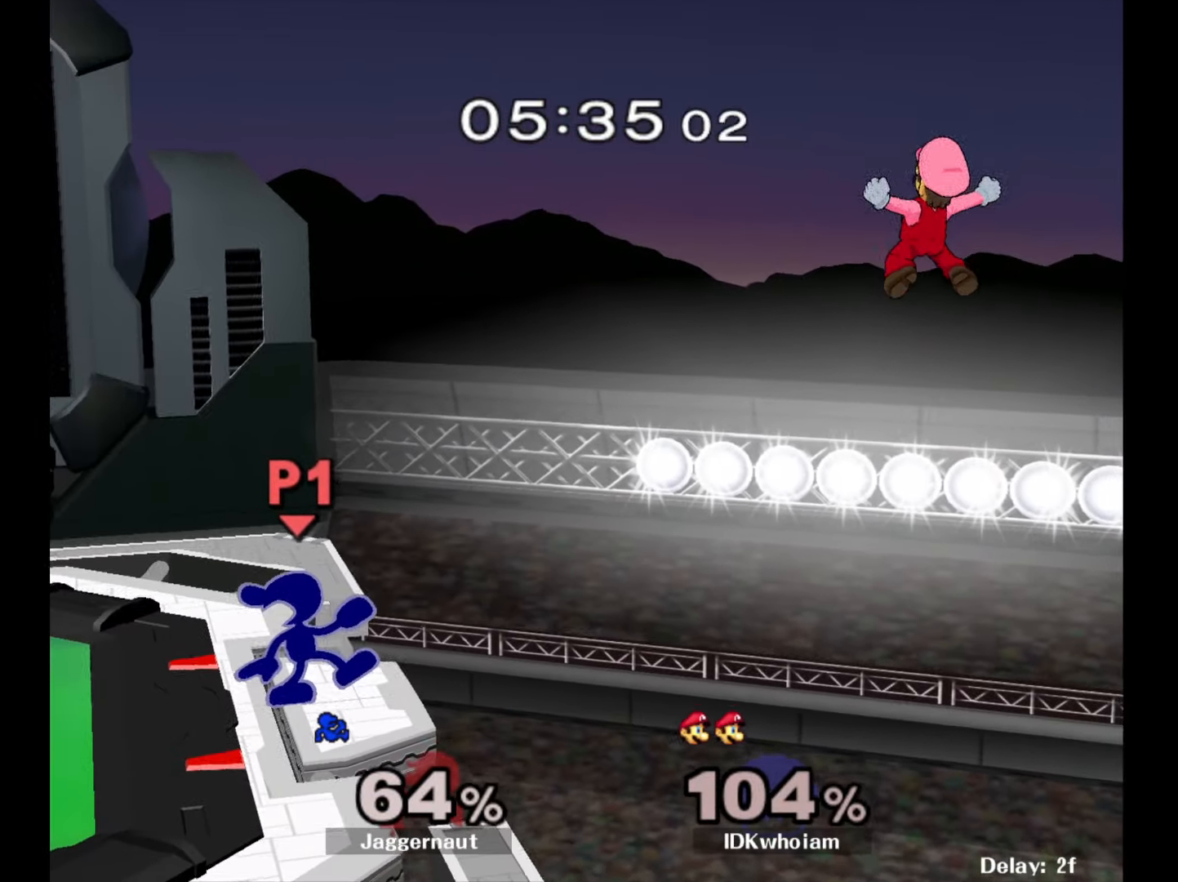
{"buttons": [], "left_stick": "center", "right_stick": "center", "events": []}
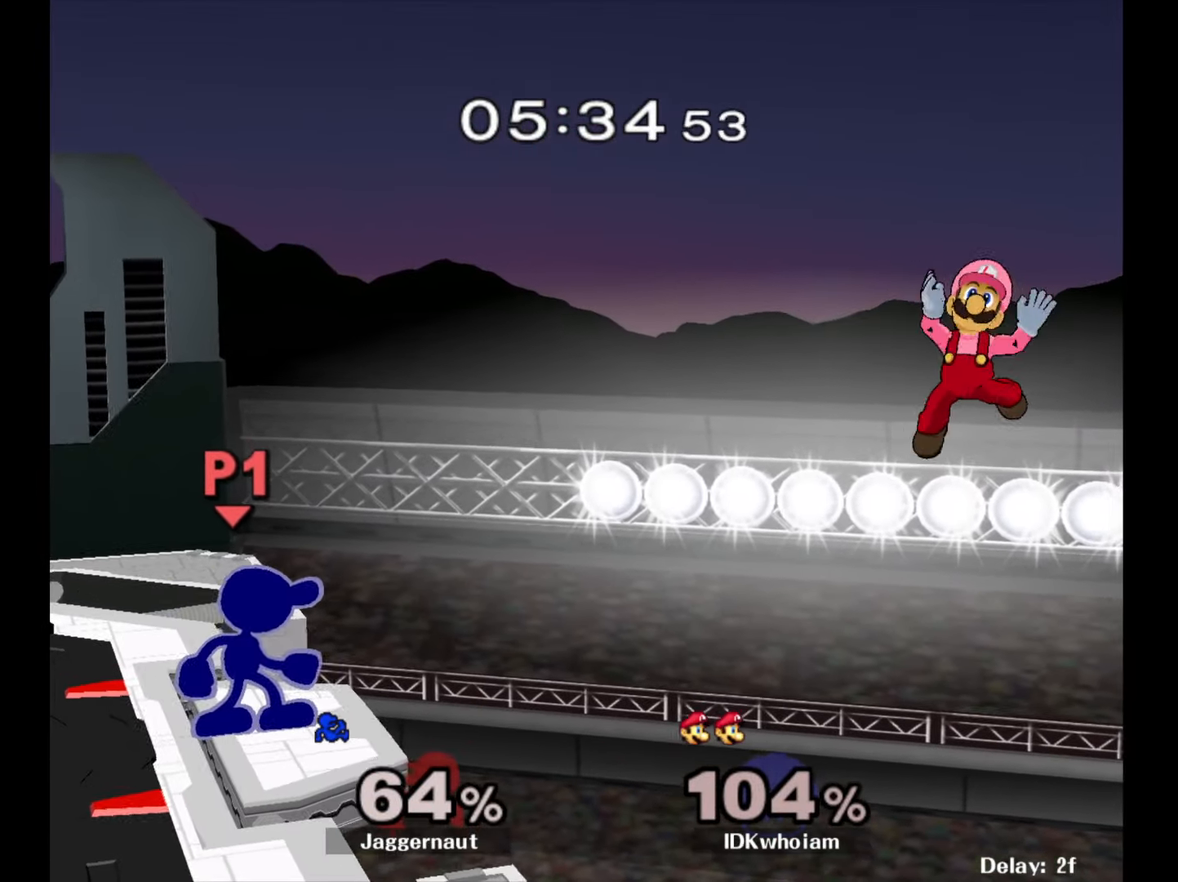
{"buttons": [], "left_stick": "center", "right_stick": "center", "events": []}
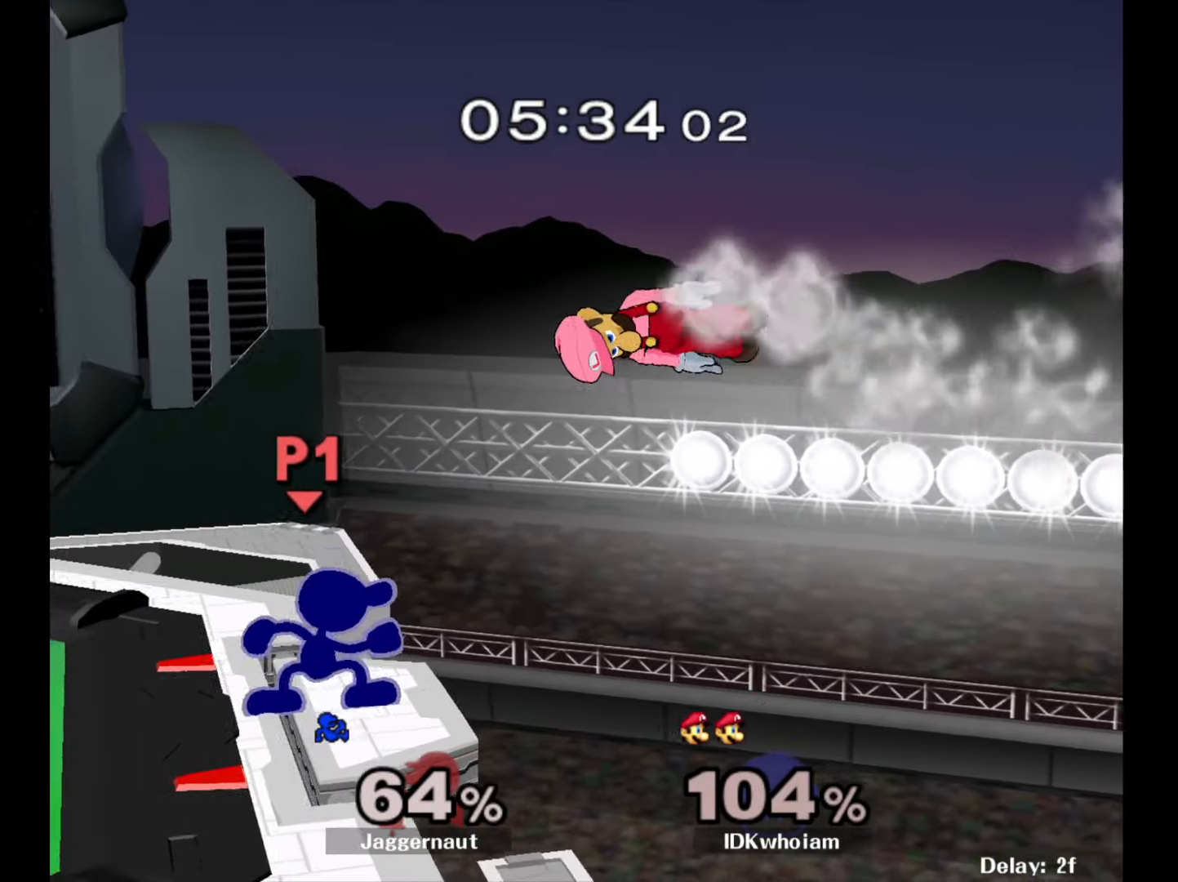
{"buttons": [], "left_stick": "left", "right_stick": "center", "events": [[50, "left_stick", "down-right"], [84, "A", "down"], [100, "left_stick", "center"], [284, "A", "up"], [450, "left_stick", "left"]]}
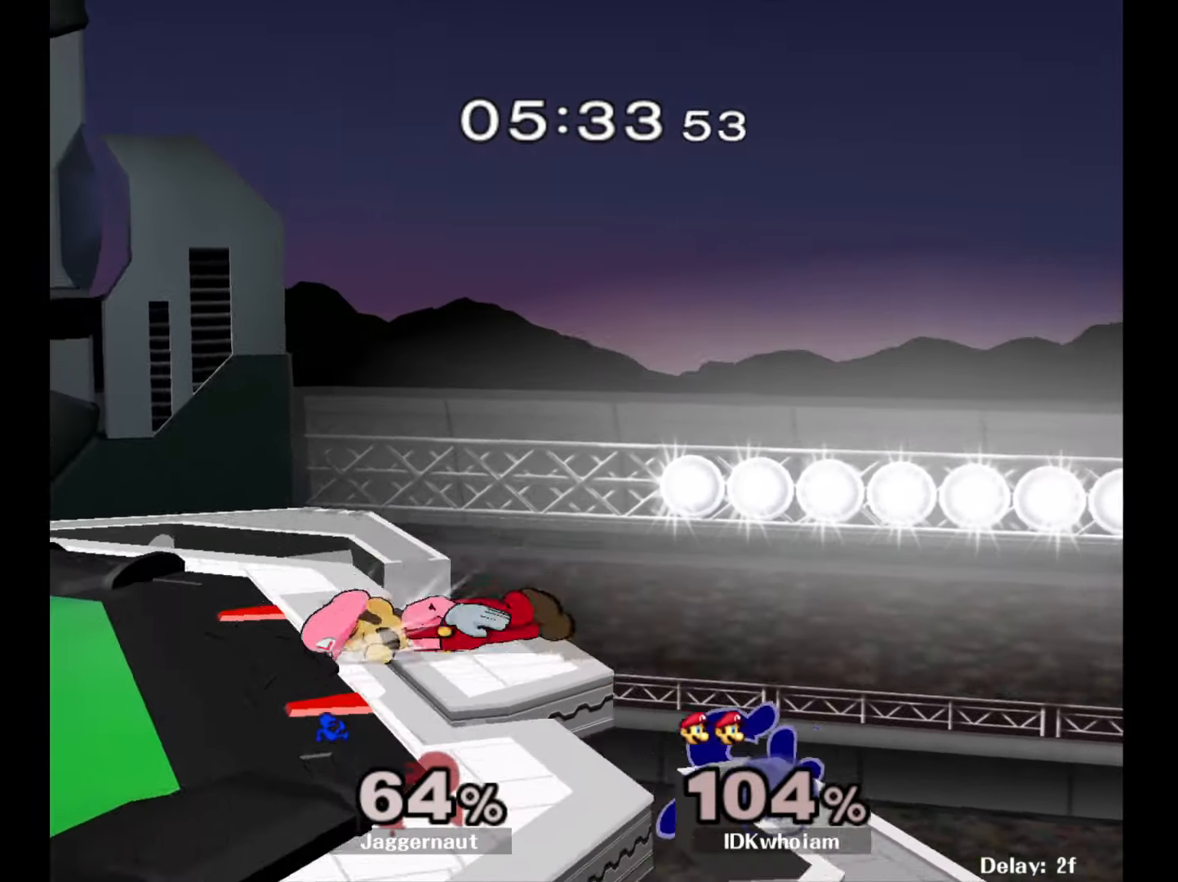
{"buttons": [], "left_stick": "up-left", "right_stick": "center", "events": [[50, "Y", "down"], [184, "Y", "up"], [300, "left_stick", "right"], [500, "left_stick", "up-left"]]}
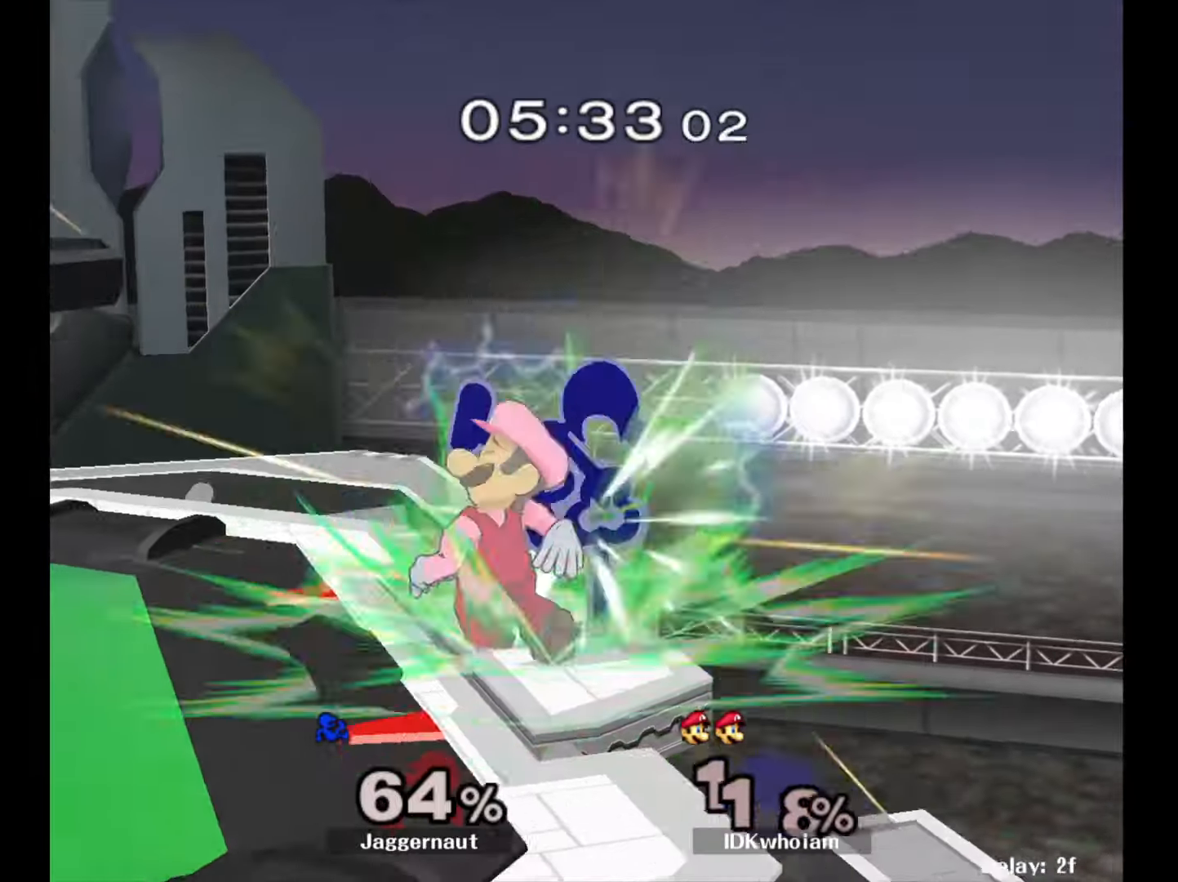
{"buttons": [], "left_stick": "left", "right_stick": "center", "events": [[84, "left_stick", "down-left"], [200, "R1", "down"], [317, "left_stick", "center"], [334, "R1", "up"], [417, "left_stick", "left"]]}
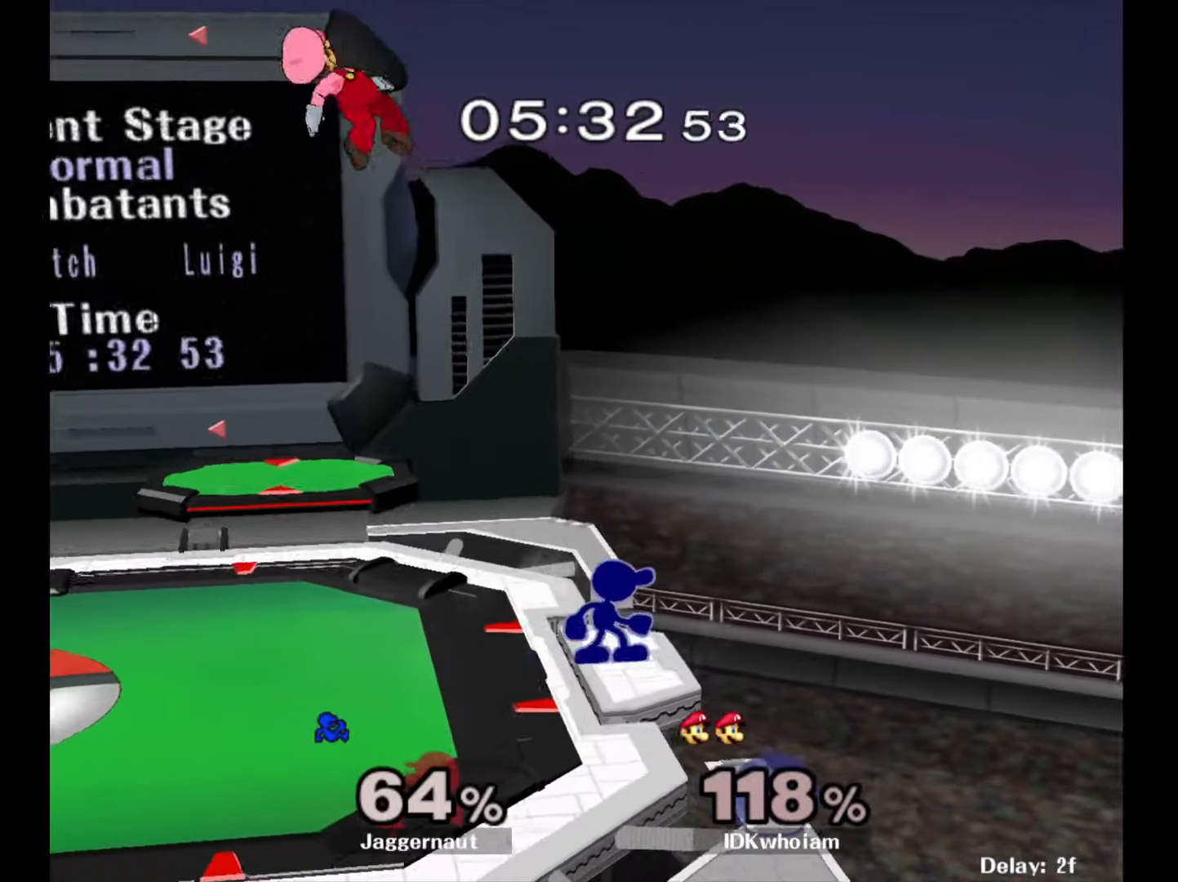
{"buttons": ["A"], "left_stick": "center", "right_stick": "center", "events": [[117, "Y", "down"], [250, "Y", "up"], [334, "Y", "down"], [434, "left_stick", "center"], [450, "A", "down"], [484, "Y", "up"]]}